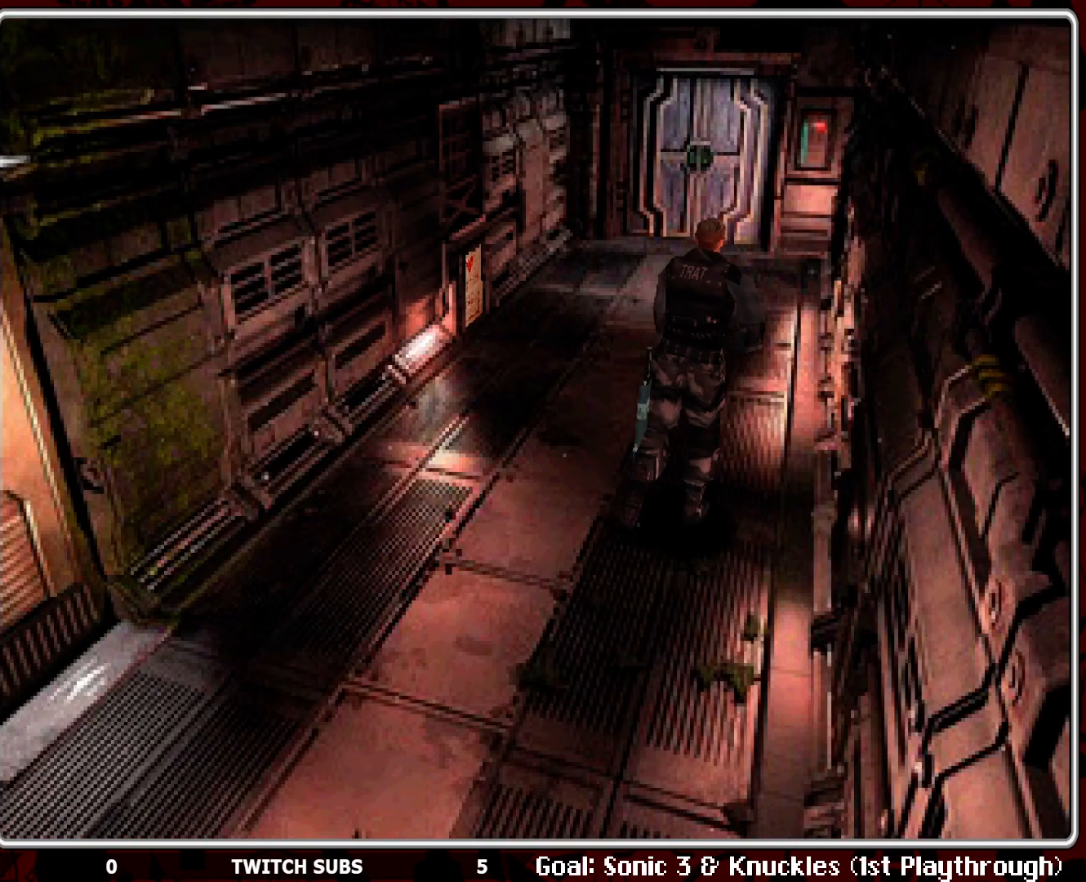
Gameplay with a controller (PlayStation layout); each line is a JSON object with the inputs held at the frame after it. "events" lists button and stick changes between this image and that frame as [ms after this image, input, new state], when the widget could be followed in between. Not read: right_stick.
{"buttons": ["DPAD_UP"], "left_stick": "center", "events": []}
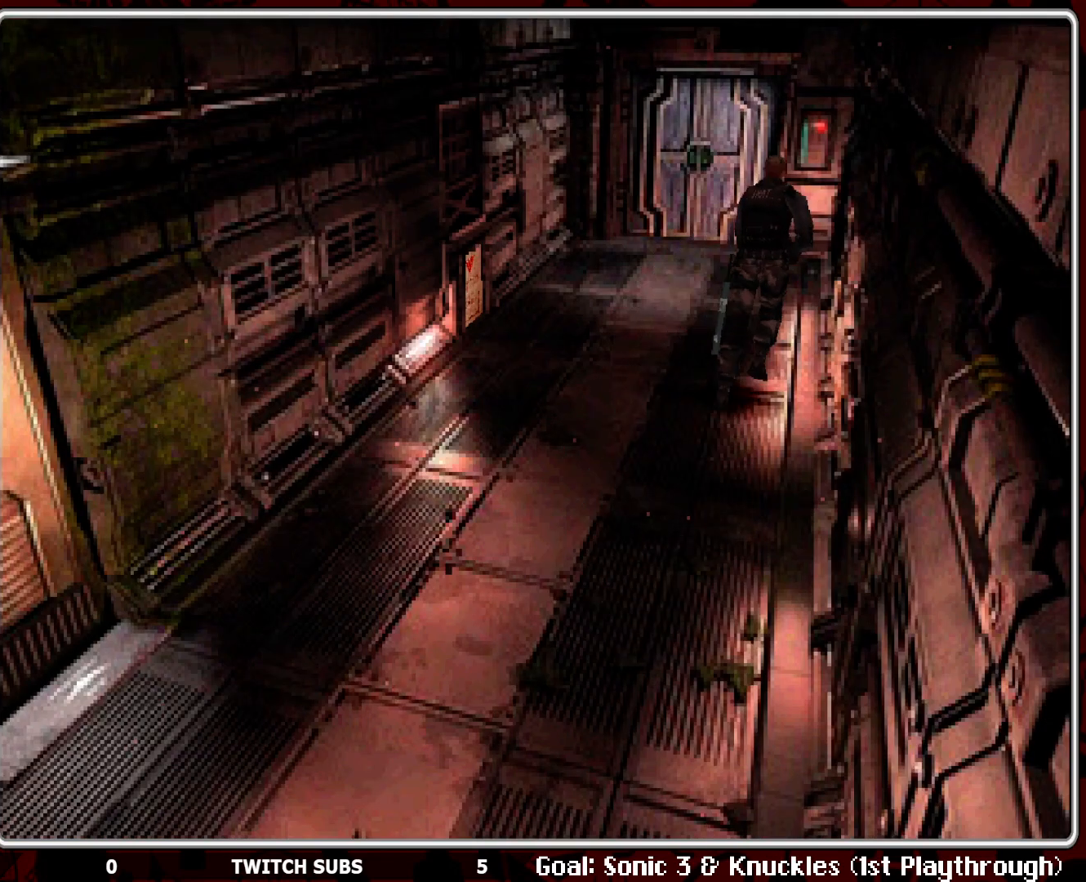
{"buttons": ["DPAD_UP", "DPAD_RIGHT"], "left_stick": "center", "events": [[50, "DPAD_LEFT", "down"], [133, "DPAD_LEFT", "up"], [383, "DPAD_RIGHT", "down"]]}
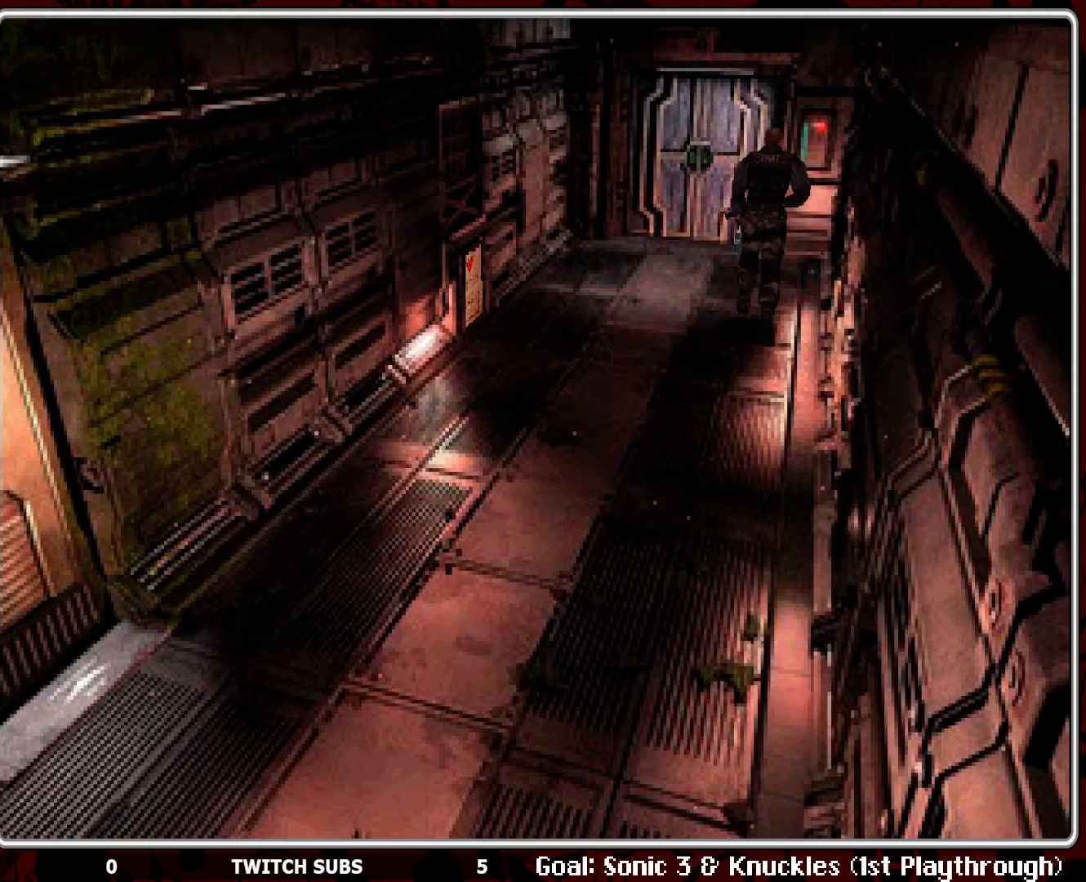
{"buttons": ["DPAD_UP", "DPAD_RIGHT"], "left_stick": "center", "events": [[183, "DPAD_RIGHT", "up"], [367, "DPAD_RIGHT", "down"]]}
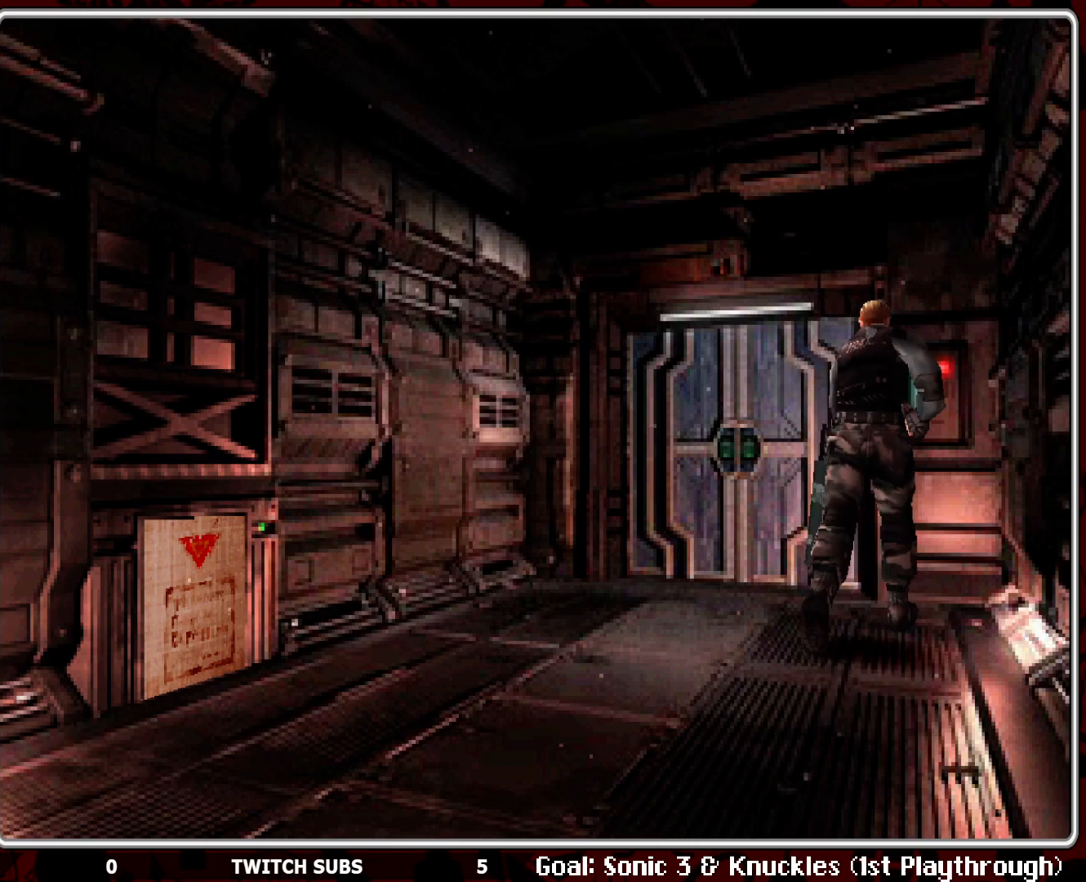
{"buttons": ["DPAD_UP"], "left_stick": "center", "events": [[17, "DPAD_RIGHT", "up"]]}
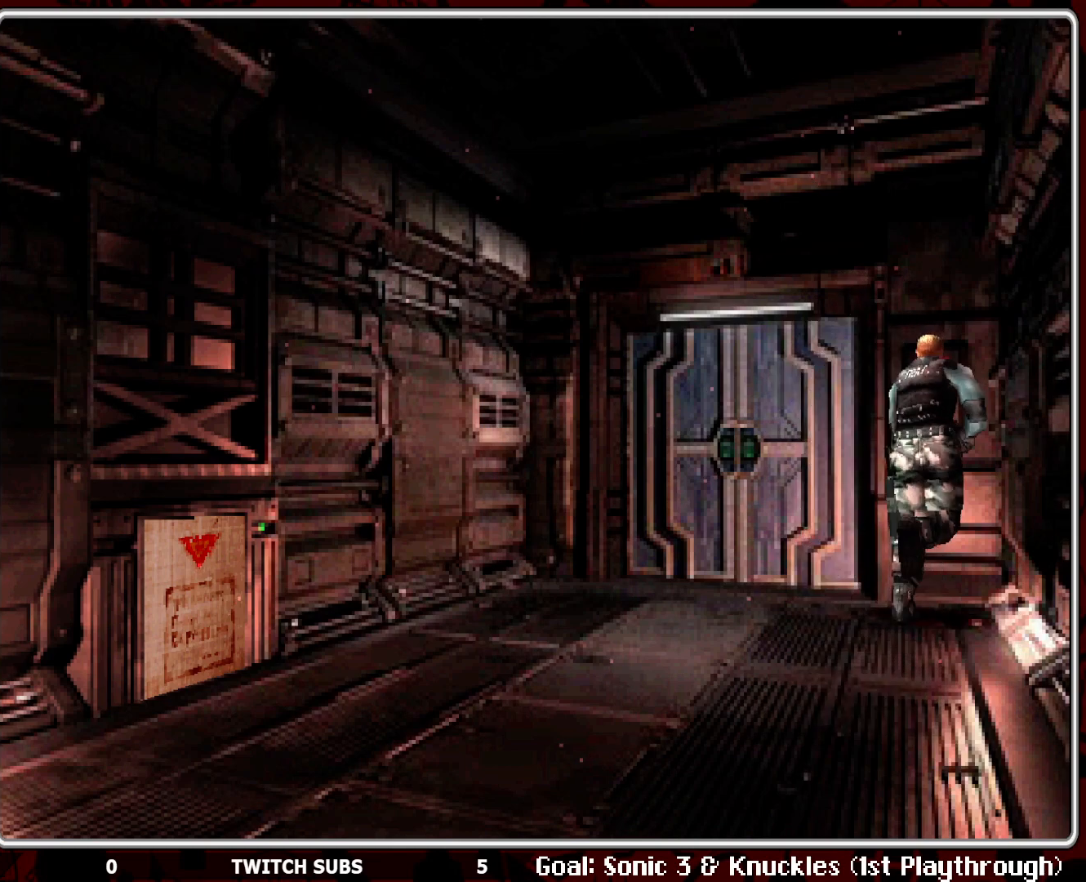
{"buttons": [], "left_stick": "center", "events": [[50, "DPAD_UP", "up"]]}
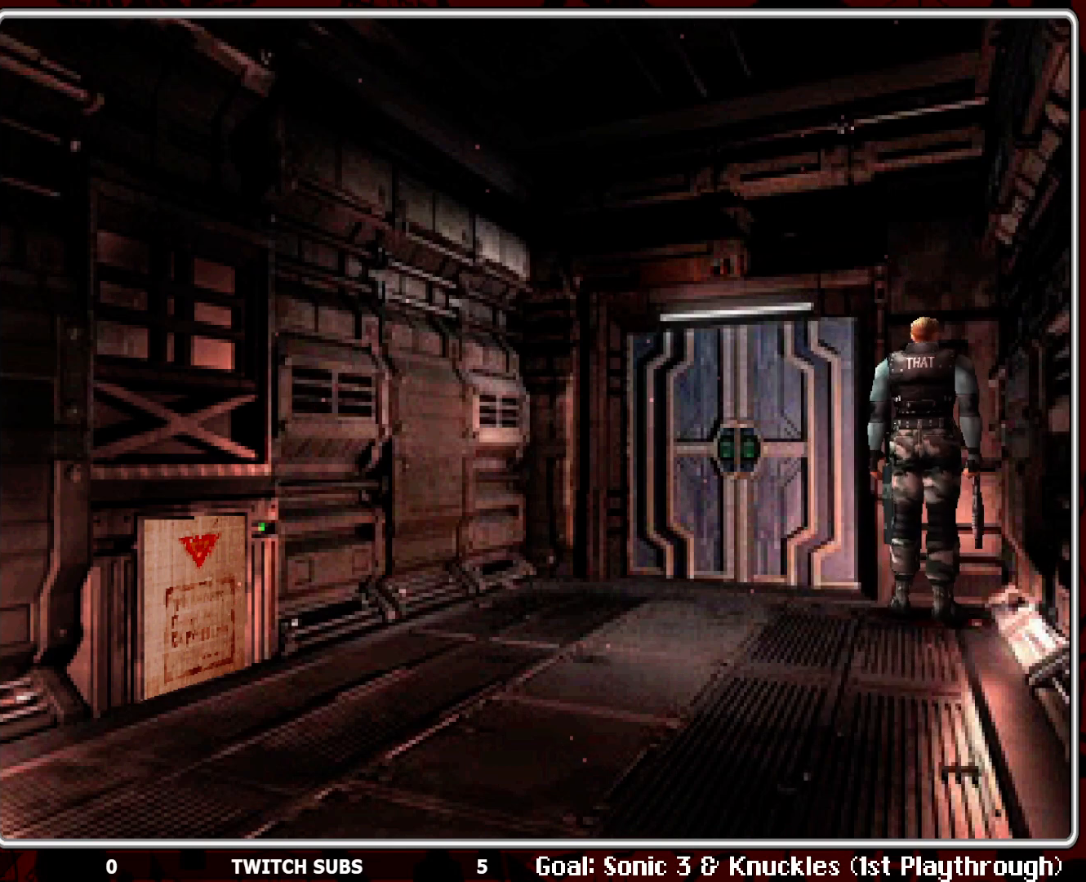
{"buttons": [], "left_stick": "center", "events": []}
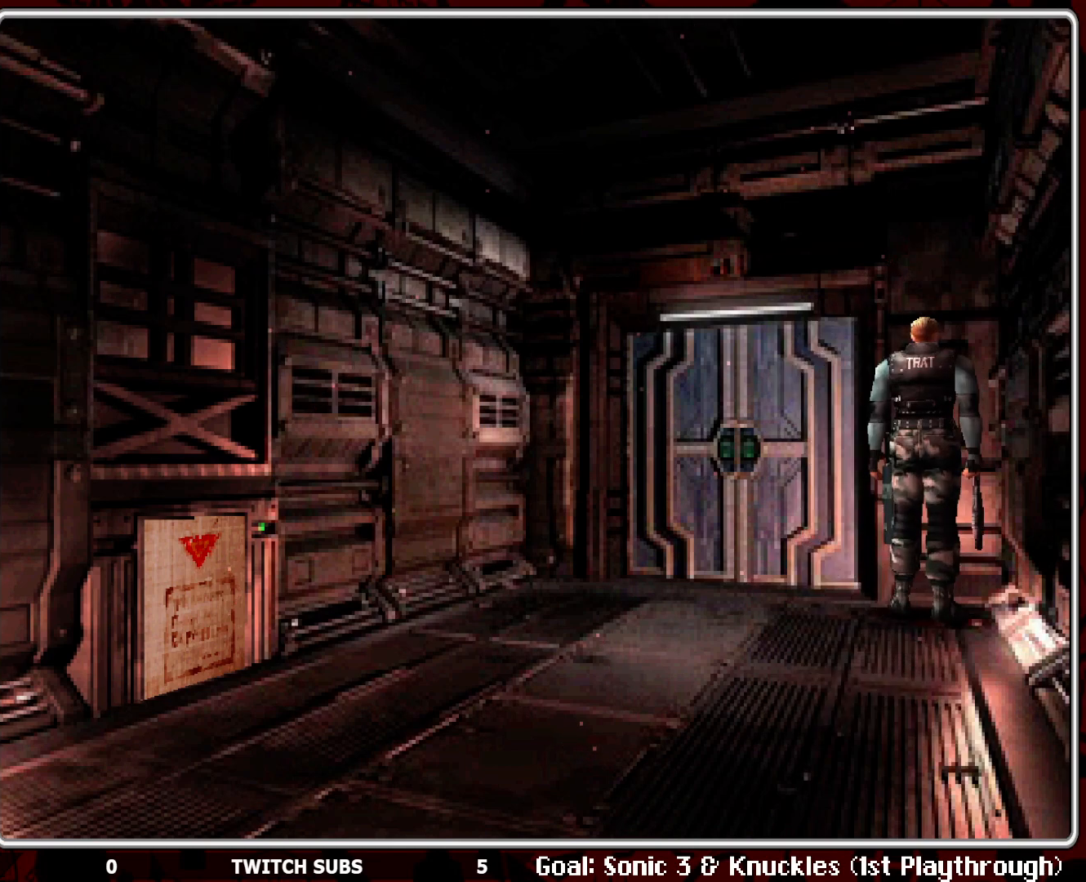
{"buttons": [], "left_stick": "center", "events": [[100, "SELECT", "down"], [233, "SELECT", "up"]]}
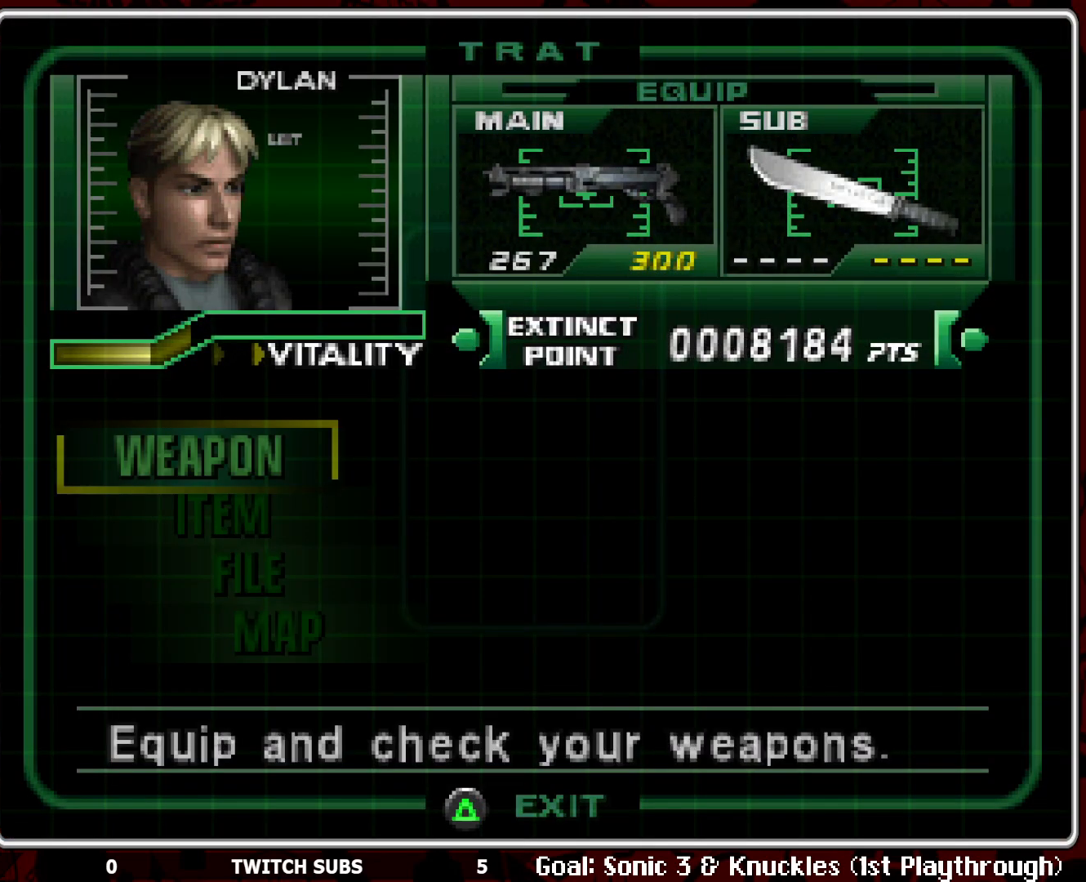
{"buttons": ["DPAD_DOWN"], "left_stick": "center", "events": [[483, "DPAD_DOWN", "down"]]}
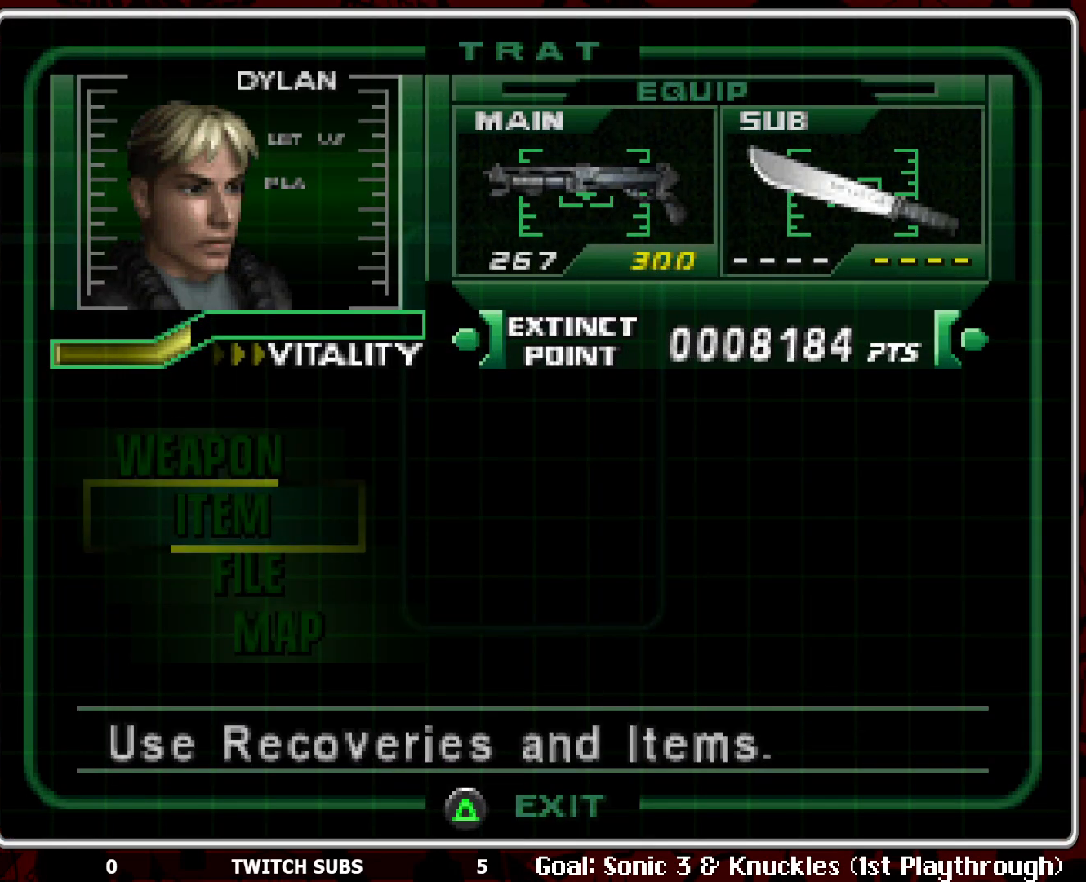
{"buttons": [], "left_stick": "center", "events": [[100, "CROSS", "down"], [100, "DPAD_DOWN", "up"], [217, "CROSS", "up"]]}
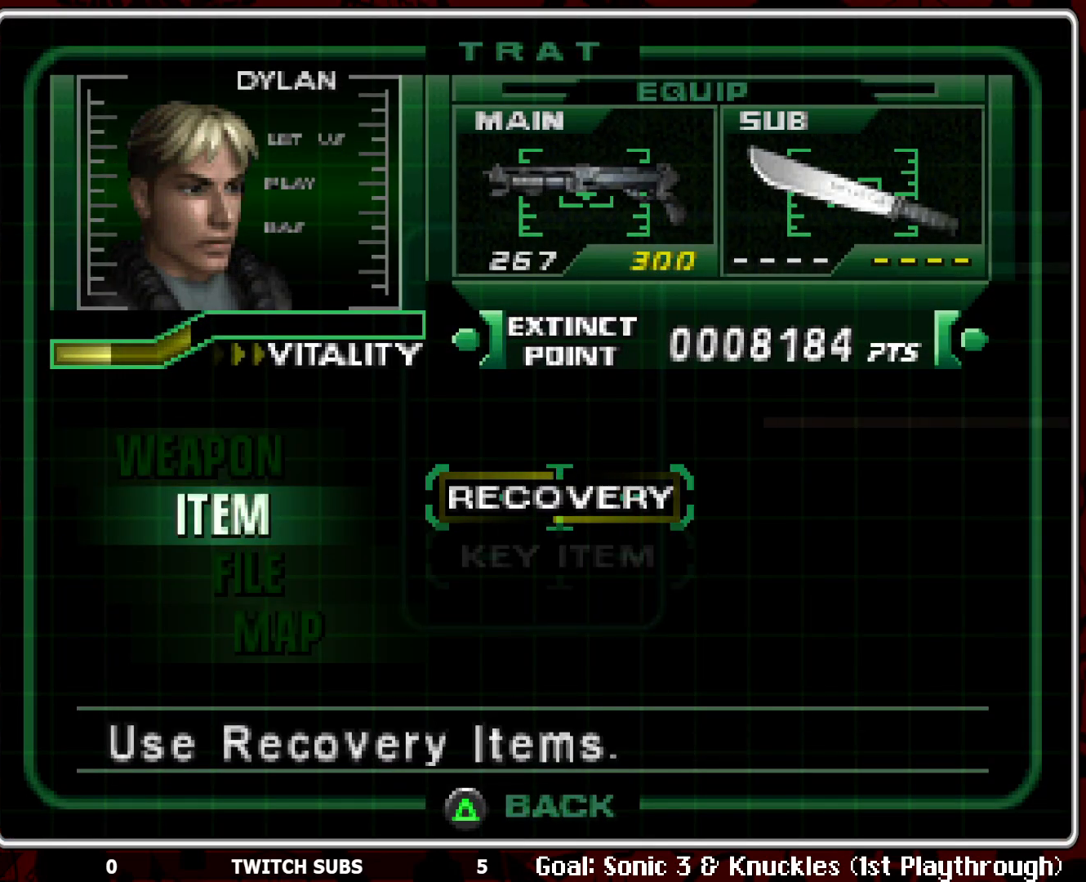
{"buttons": [], "left_stick": "center", "events": [[150, "DPAD_DOWN", "down"], [250, "DPAD_DOWN", "up"], [283, "CROSS", "down"], [383, "CROSS", "up"]]}
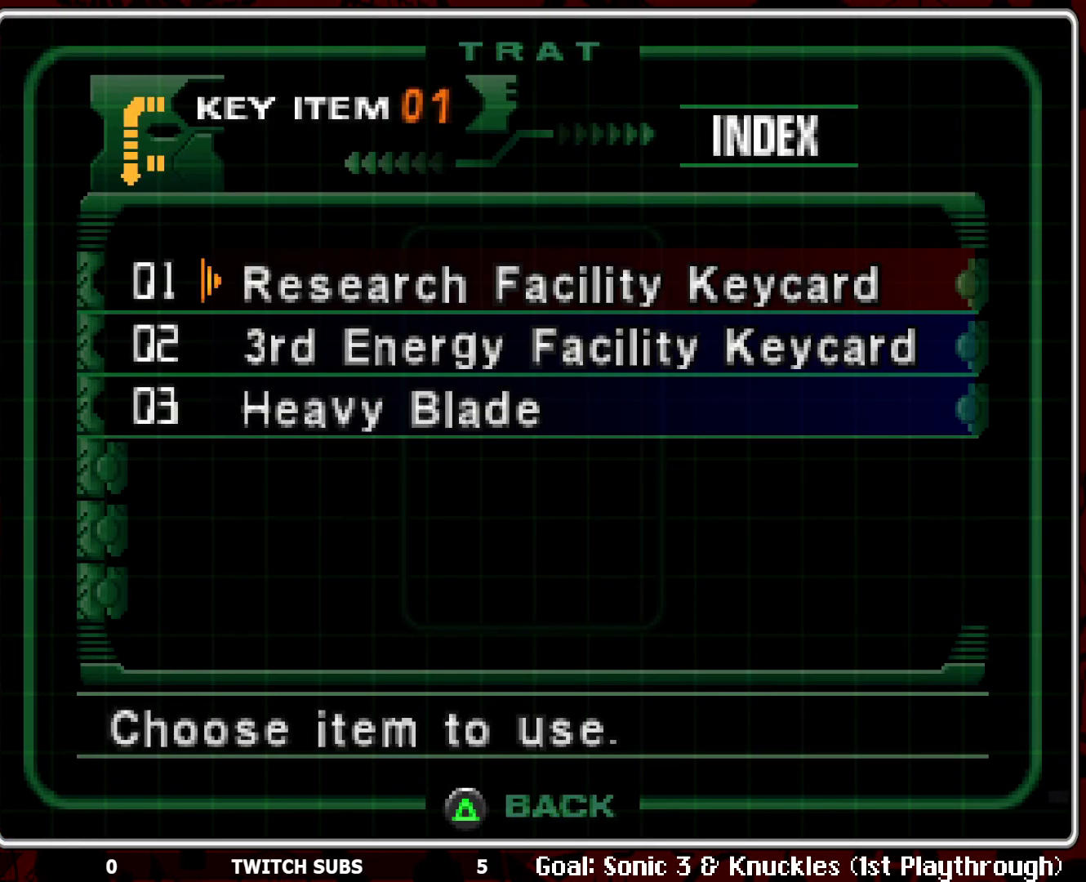
{"buttons": [], "left_stick": "center", "events": []}
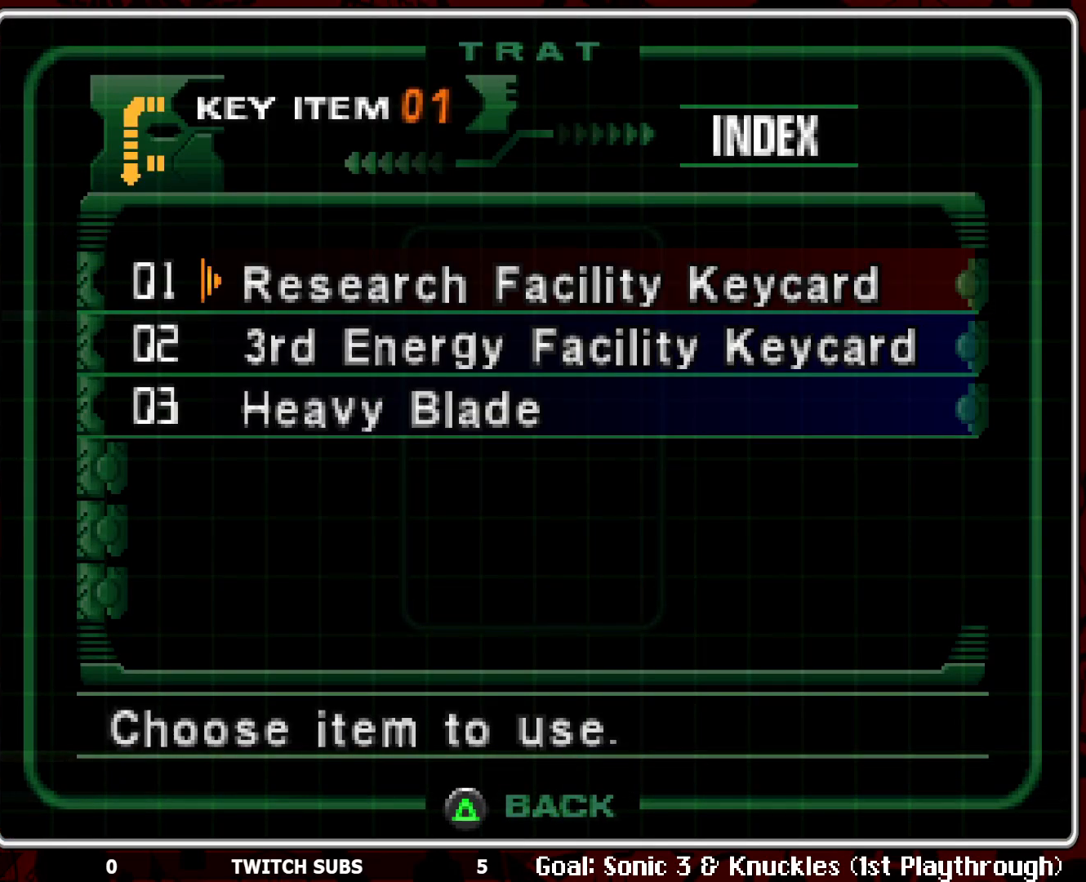
{"buttons": [], "left_stick": "center", "events": [[167, "CROSS", "down"], [267, "CROSS", "up"]]}
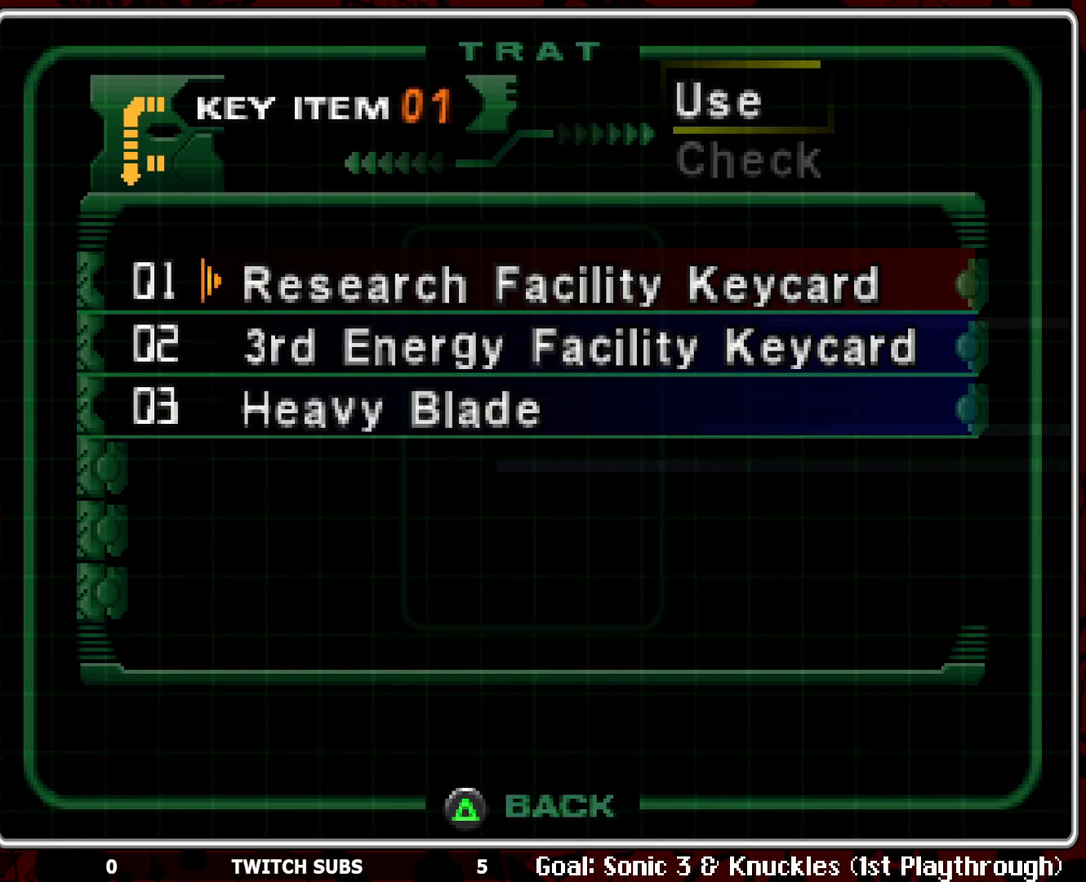
{"buttons": [], "left_stick": "center", "events": [[283, "CROSS", "down"], [367, "CROSS", "up"]]}
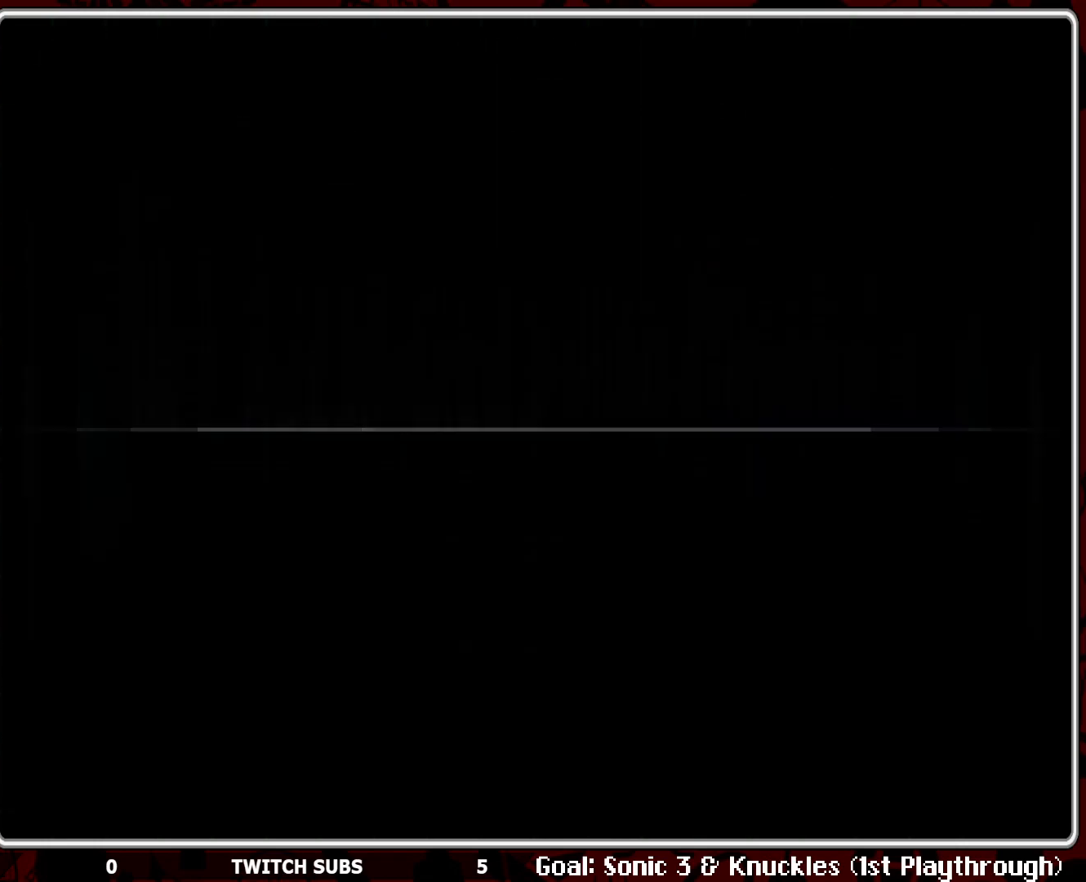
{"buttons": ["R2"], "left_stick": "center", "events": [[383, "R2", "down"]]}
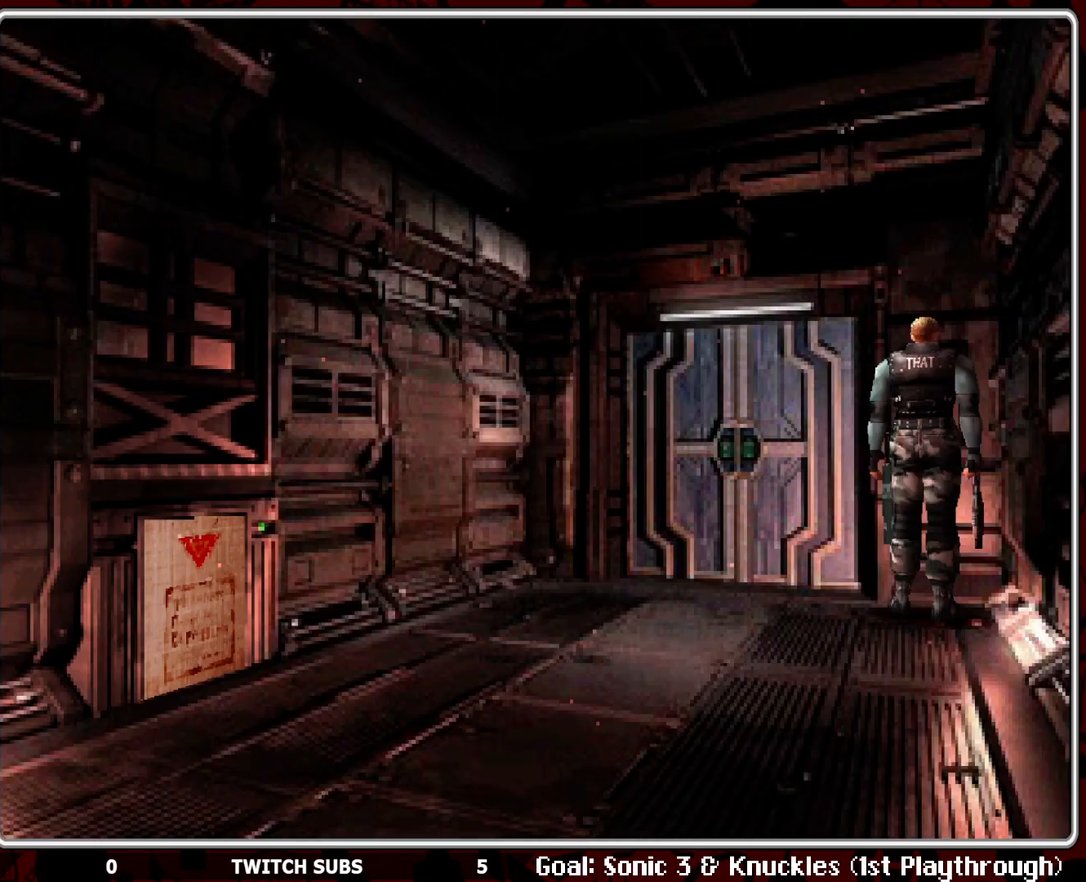
{"buttons": ["DPAD_LEFT"], "left_stick": "center", "events": [[150, "R2", "up"], [217, "DPAD_LEFT", "down"]]}
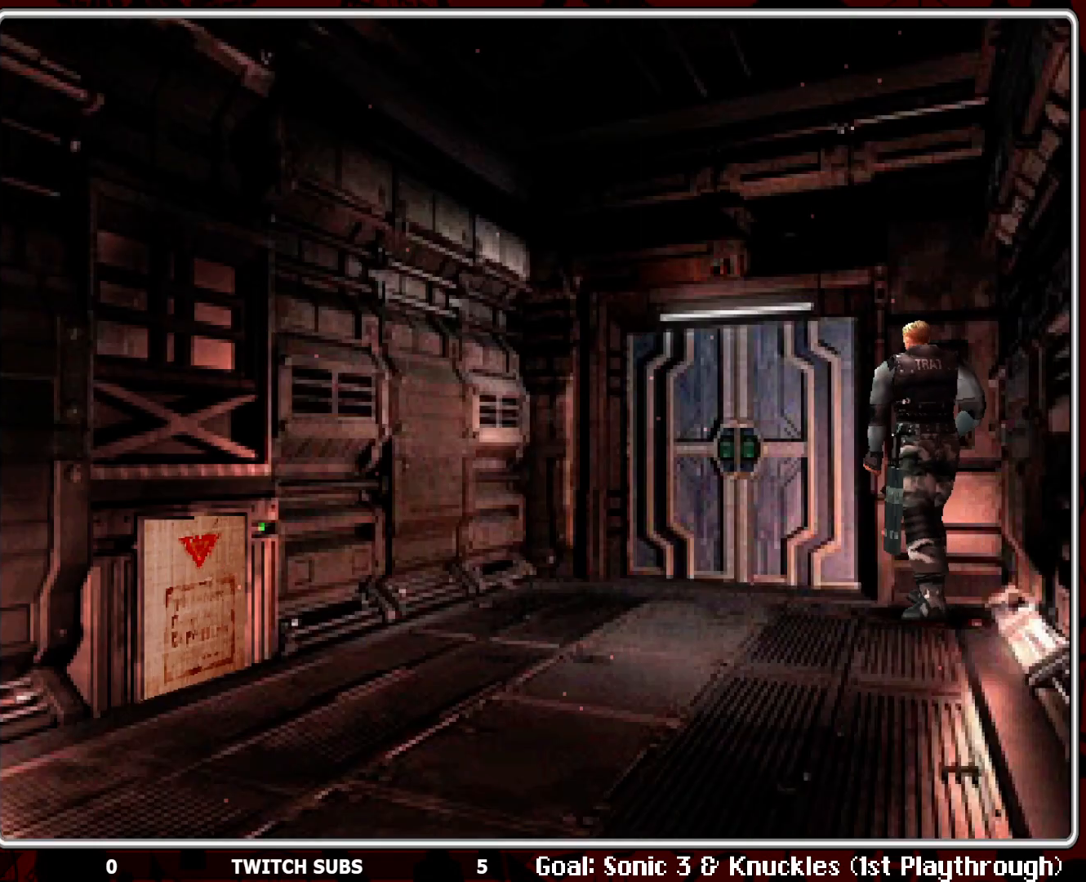
{"buttons": [], "left_stick": "center", "events": [[367, "DPAD_LEFT", "up"]]}
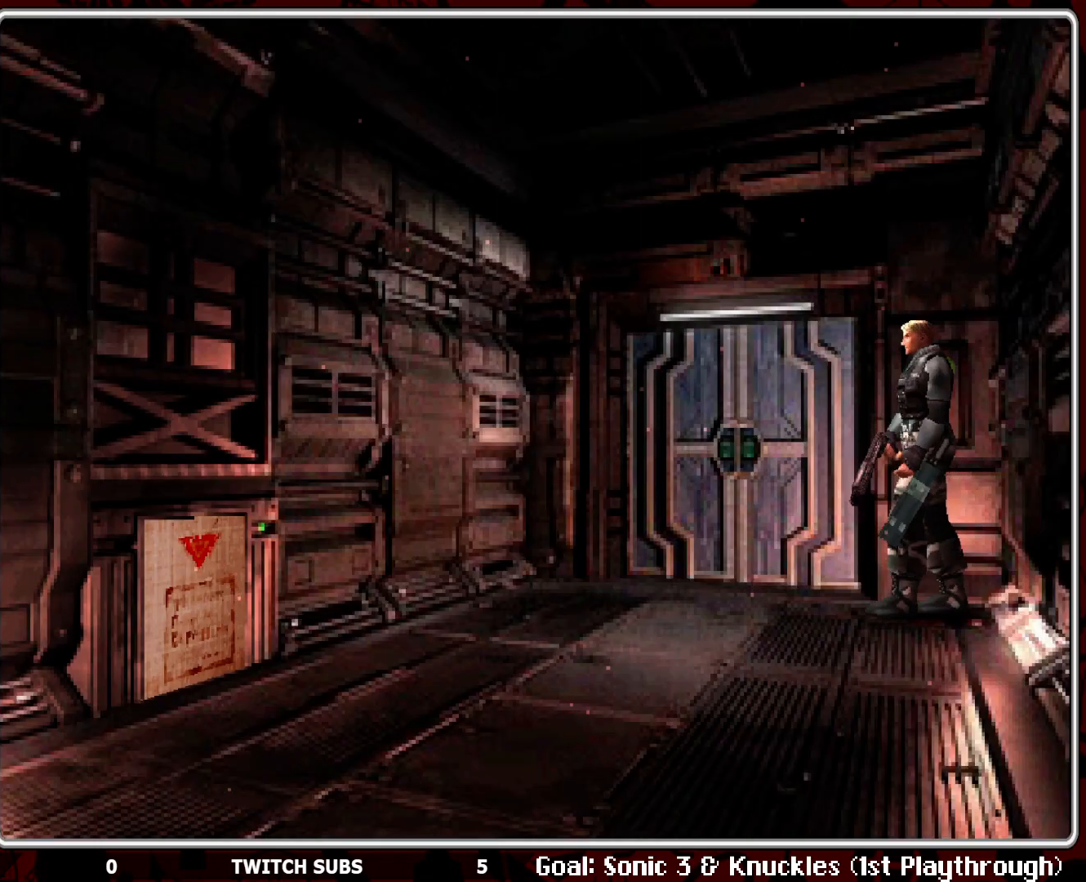
{"buttons": ["DPAD_RIGHT"], "left_stick": "center", "events": [[333, "DPAD_RIGHT", "down"]]}
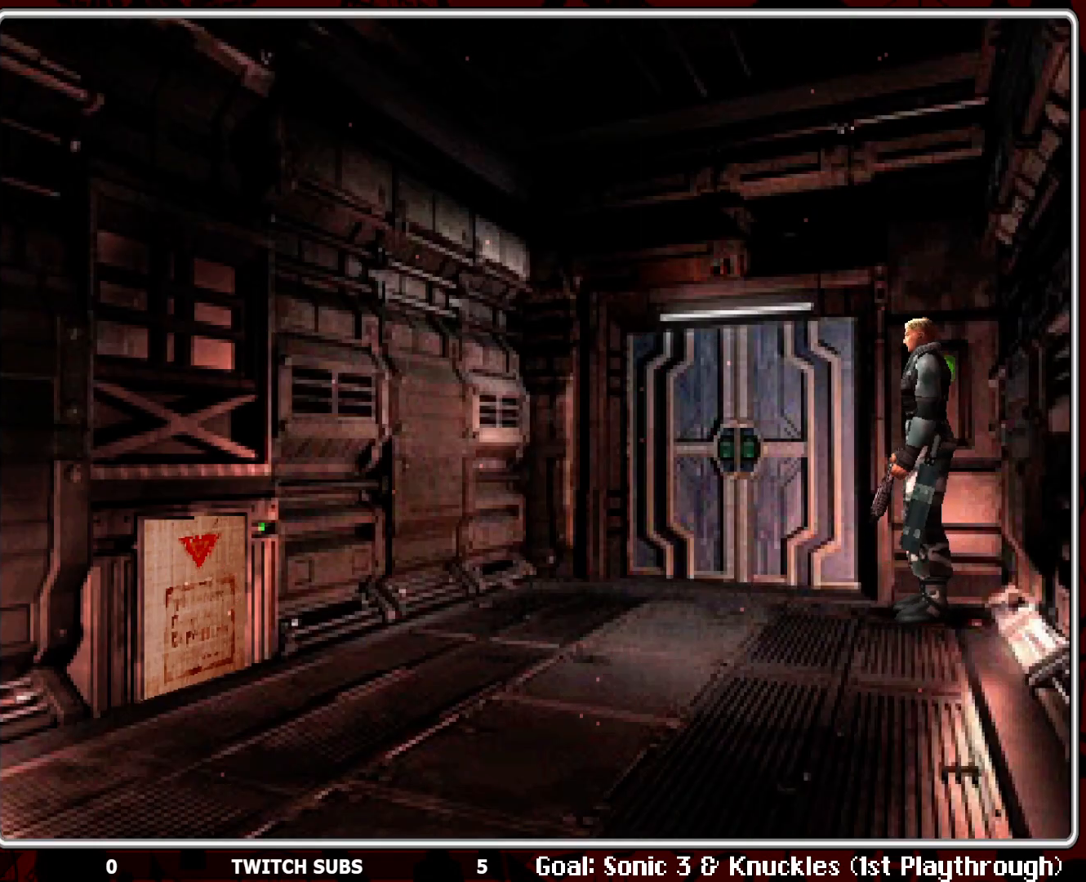
{"buttons": [], "left_stick": "center", "events": [[17, "DPAD_RIGHT", "up"]]}
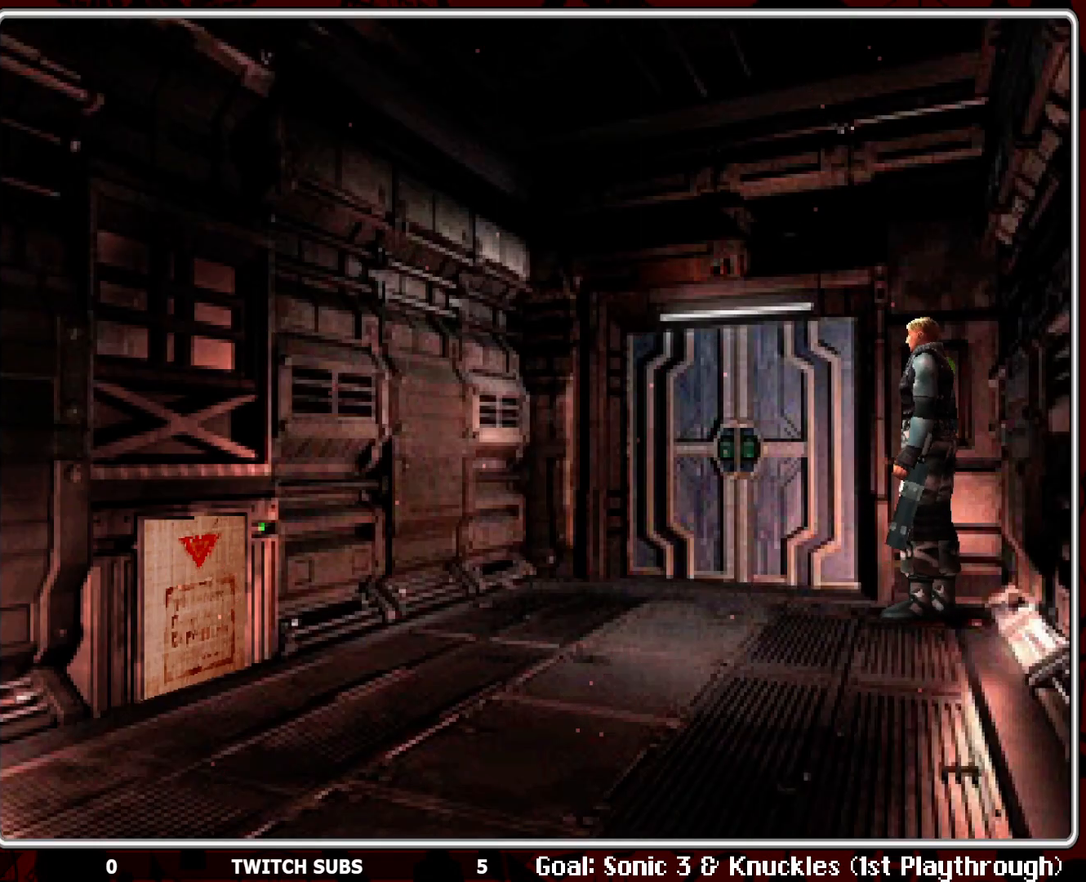
{"buttons": [], "left_stick": "center", "events": [[17, "SELECT", "down"], [133, "SELECT", "up"]]}
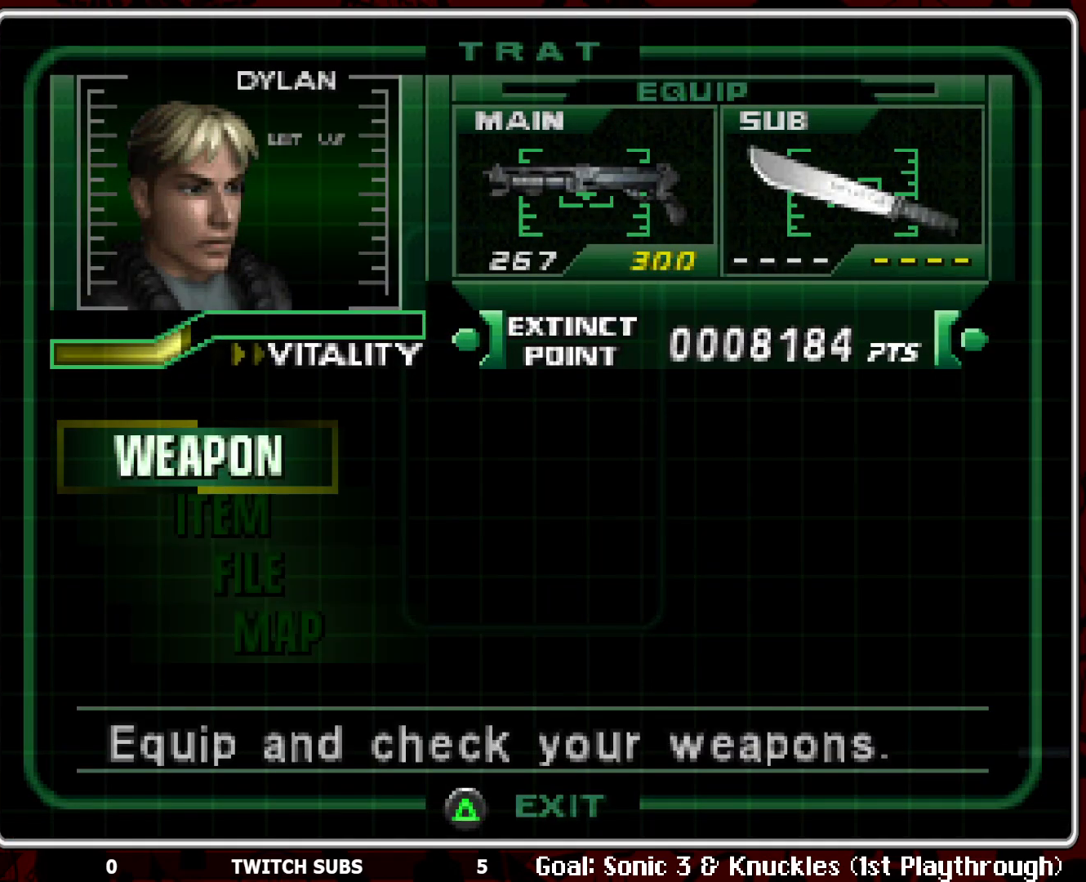
{"buttons": [], "left_stick": "center", "events": [[133, "DPAD_DOWN", "down"], [250, "DPAD_DOWN", "up"], [350, "DPAD_DOWN", "down"], [450, "DPAD_DOWN", "up"]]}
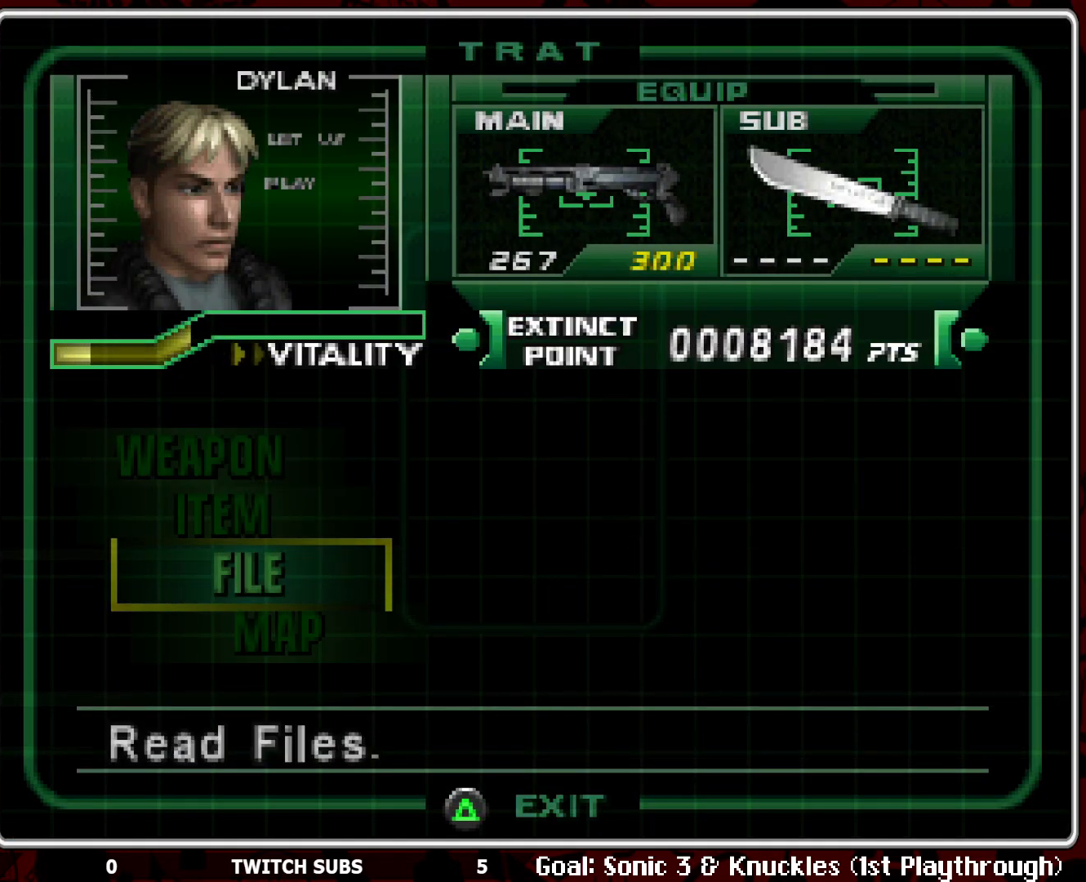
{"buttons": [], "left_stick": "center", "events": [[17, "DPAD_DOWN", "down"], [117, "DPAD_DOWN", "up"], [167, "CROSS", "down"], [267, "CROSS", "up"]]}